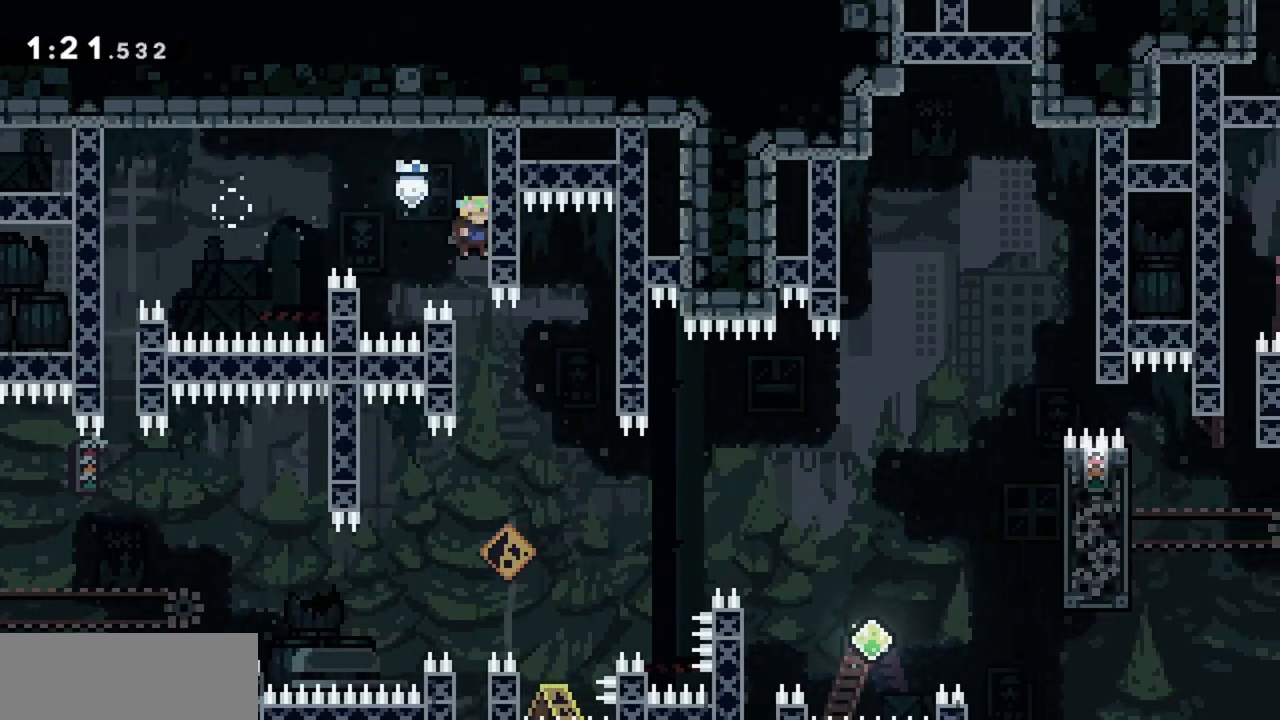
Gameplay with keyboard; each line is a JSON object with the keys held at the frame after it. "events" lists presses ("down") and releases ("up") of "dash", "demo", "down", "grab", "jump", "jump2", "left", "right" and "up" between this image and that frame as [ms after this image, input, new state], when the widget could be followed in between. No other keys are recorded. Mouse input is not recorded. Key names are as the overlay labels them; some are game actions (e.g. jump) rather than physical keys.
{"keys": [], "events": []}
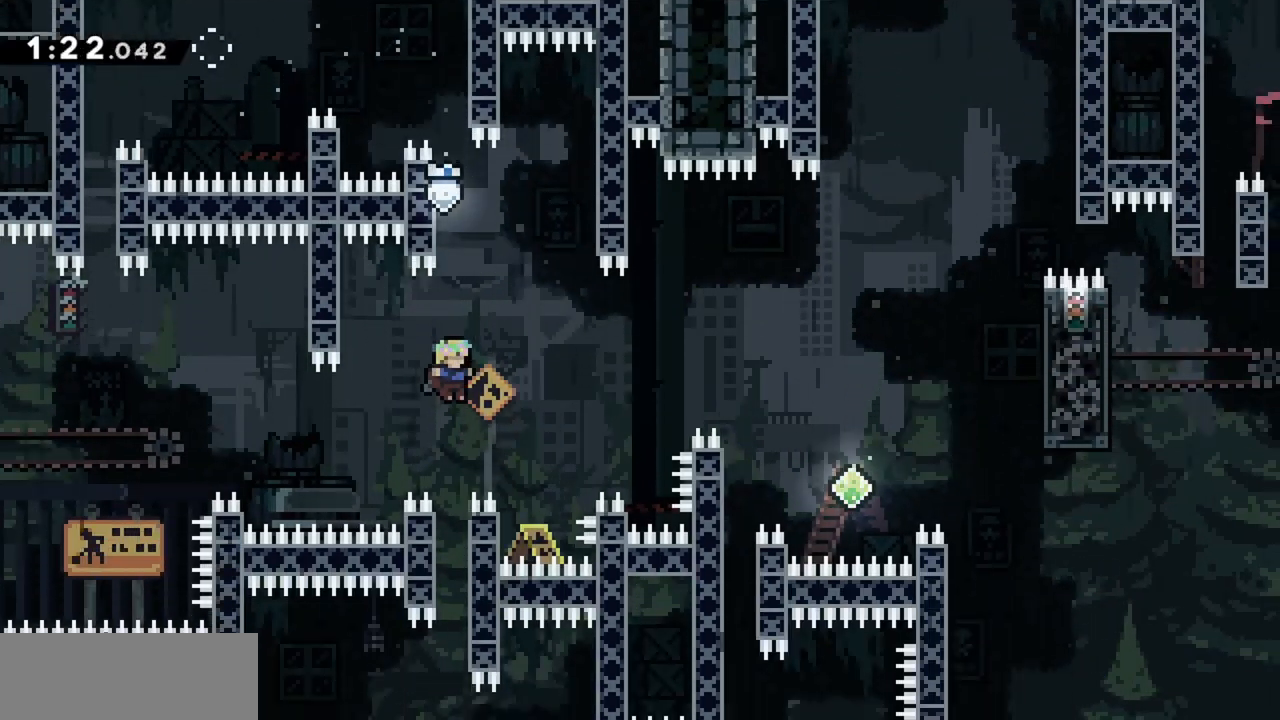
{"keys": ["grab"], "events": [[417, "grab", "down"]]}
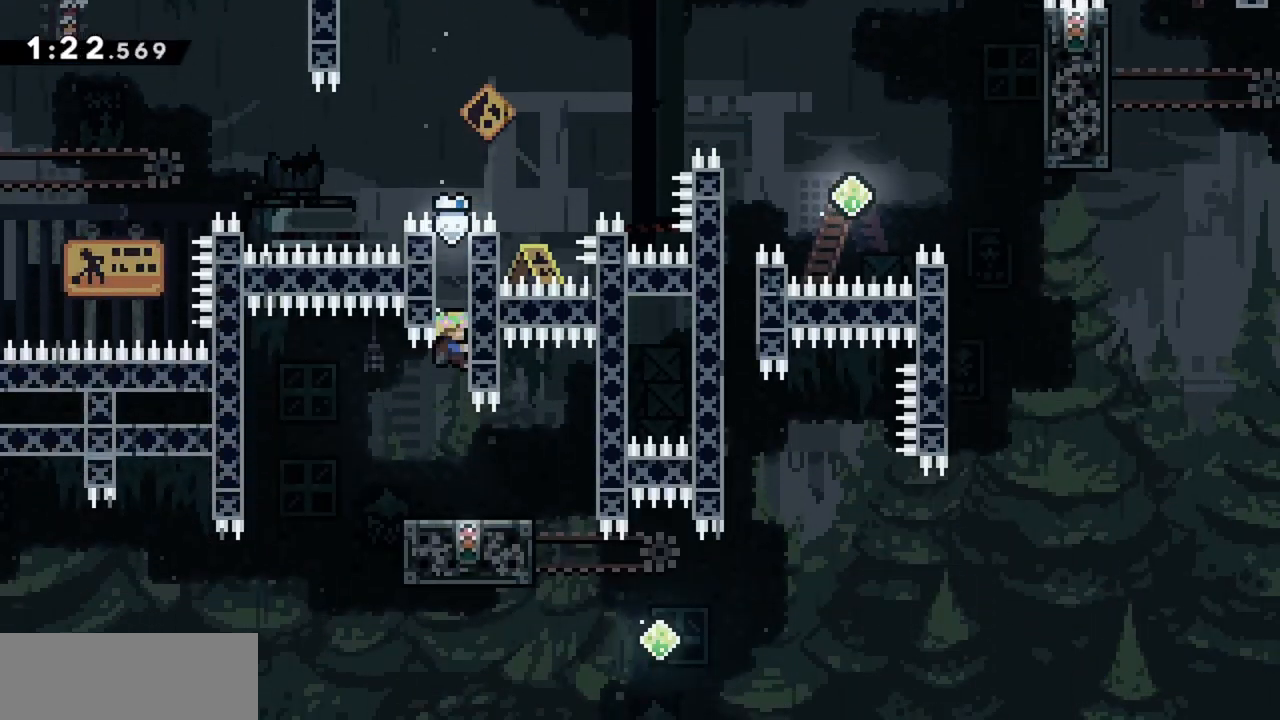
{"keys": [], "events": [[134, "grab", "up"]]}
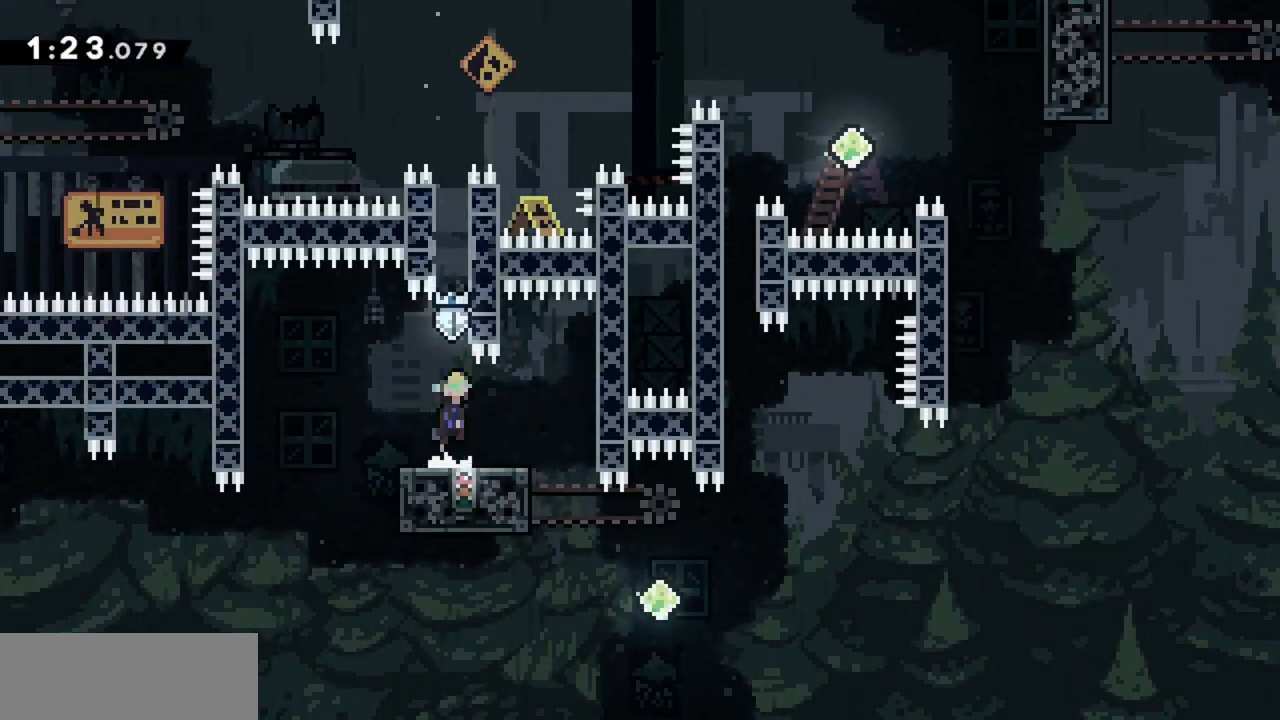
{"keys": ["jump"], "events": [[17, "jump", "down"]]}
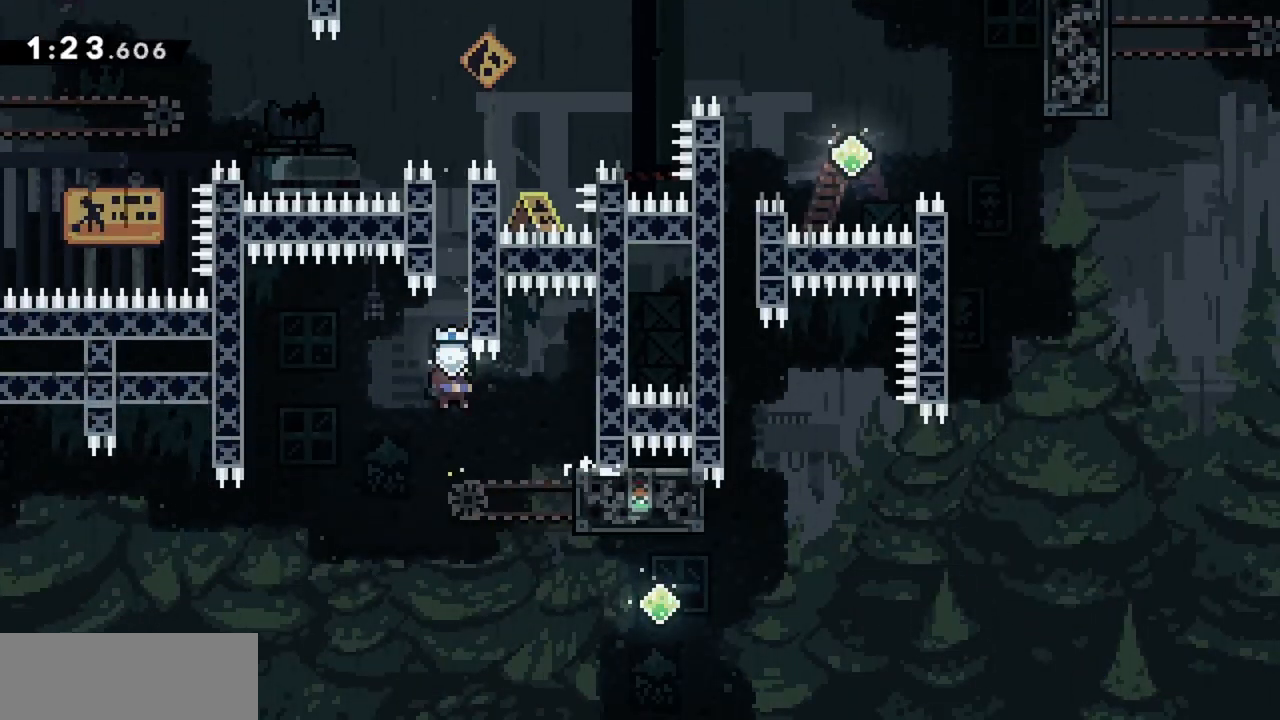
{"keys": ["dash", "jump", "right"], "events": [[117, "right", "down"], [384, "dash", "down"]]}
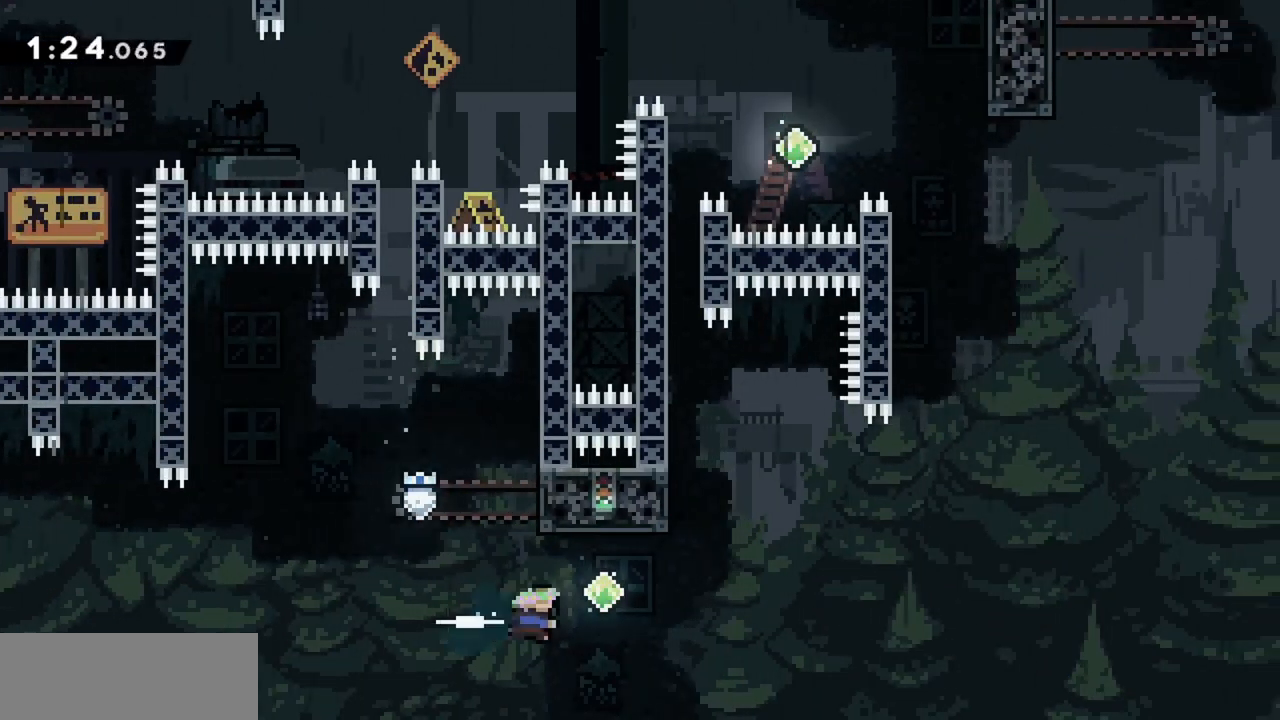
{"keys": ["jump", "up"], "events": [[67, "dash", "up"], [217, "up", "down"], [267, "dash", "down"], [267, "right", "up"], [450, "dash", "up"]]}
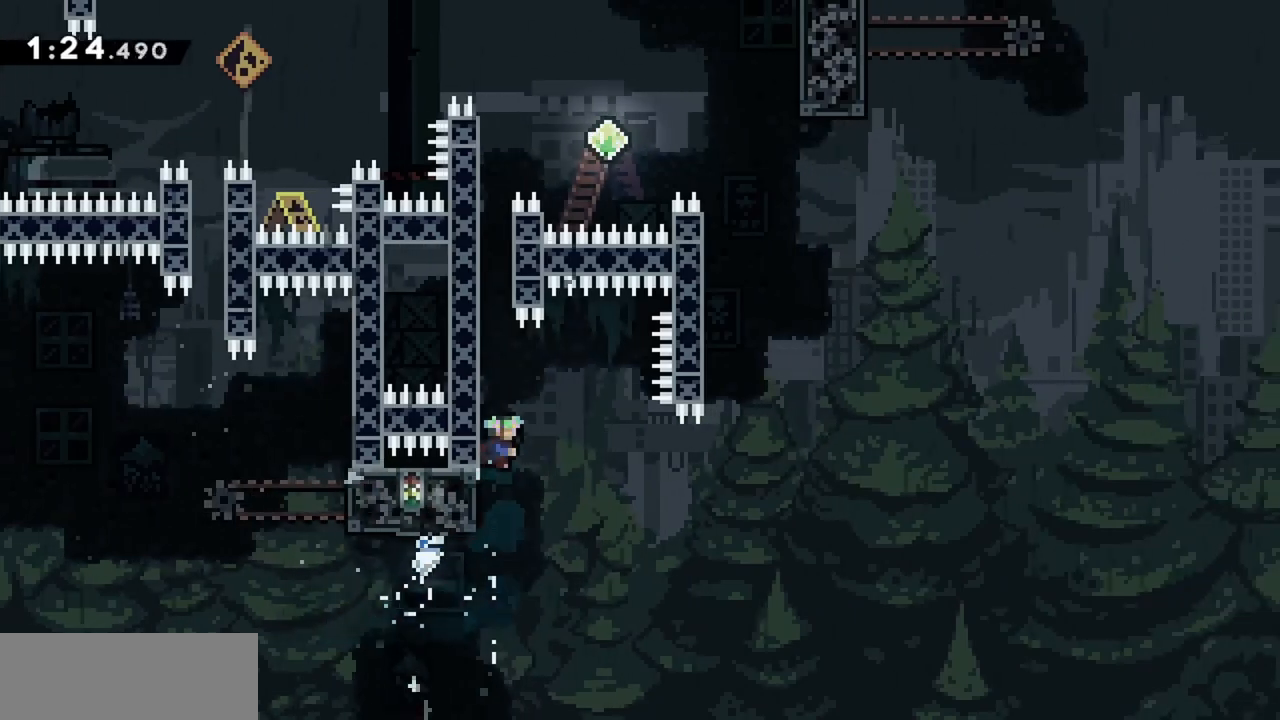
{"keys": ["grab", "jump", "left", "up"], "events": [[34, "left", "down"], [84, "grab", "down"]]}
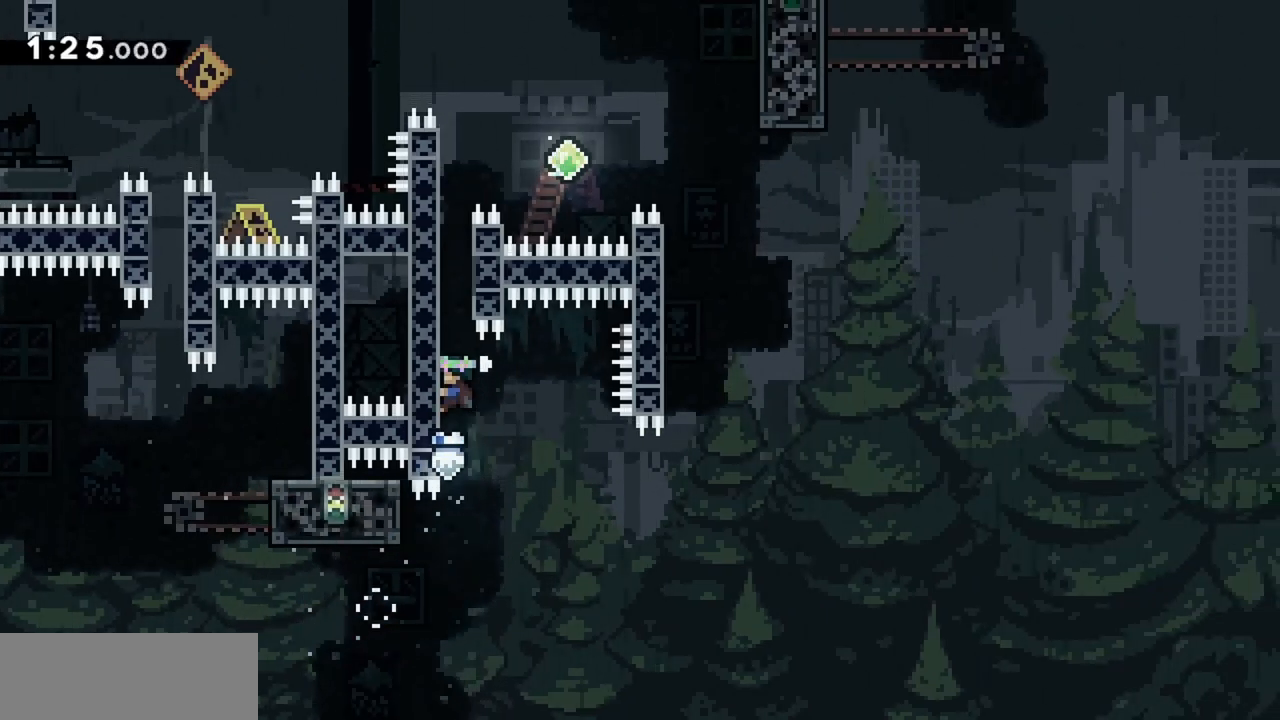
{"keys": ["grab", "right", "up"], "events": [[84, "jump", "up"], [234, "left", "up"], [234, "right", "down"]]}
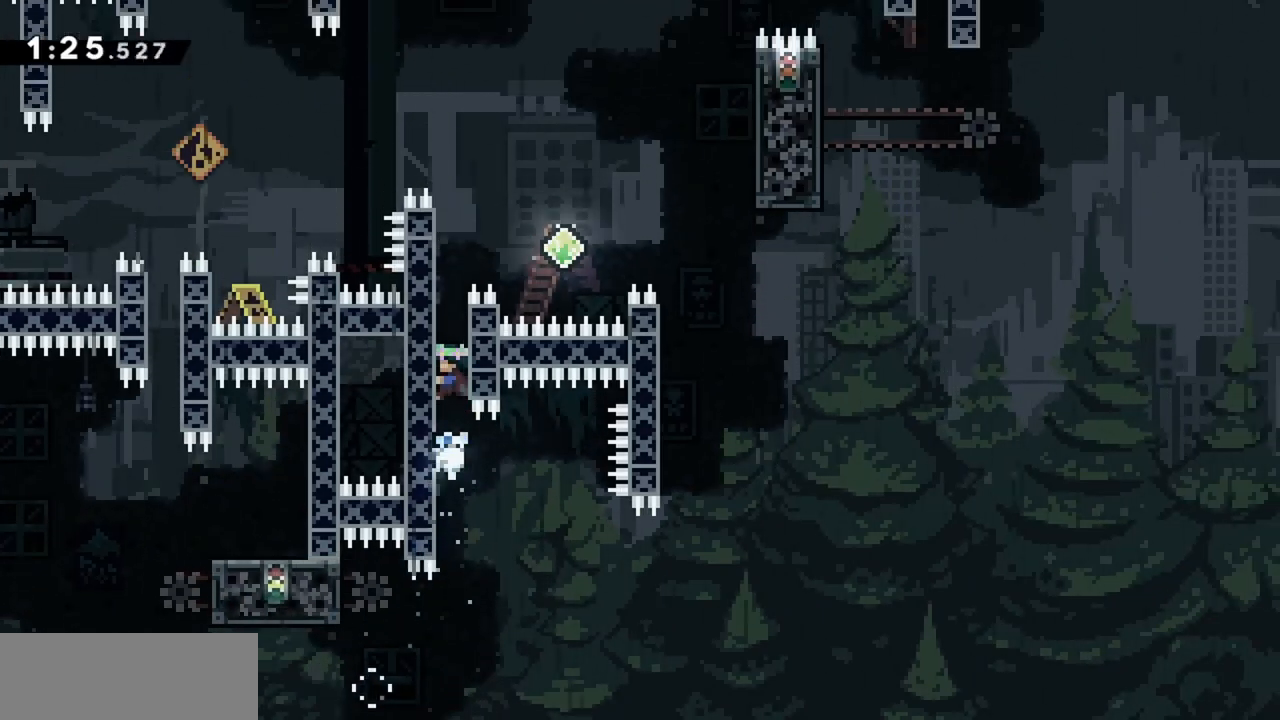
{"keys": ["grab", "right", "up"], "events": []}
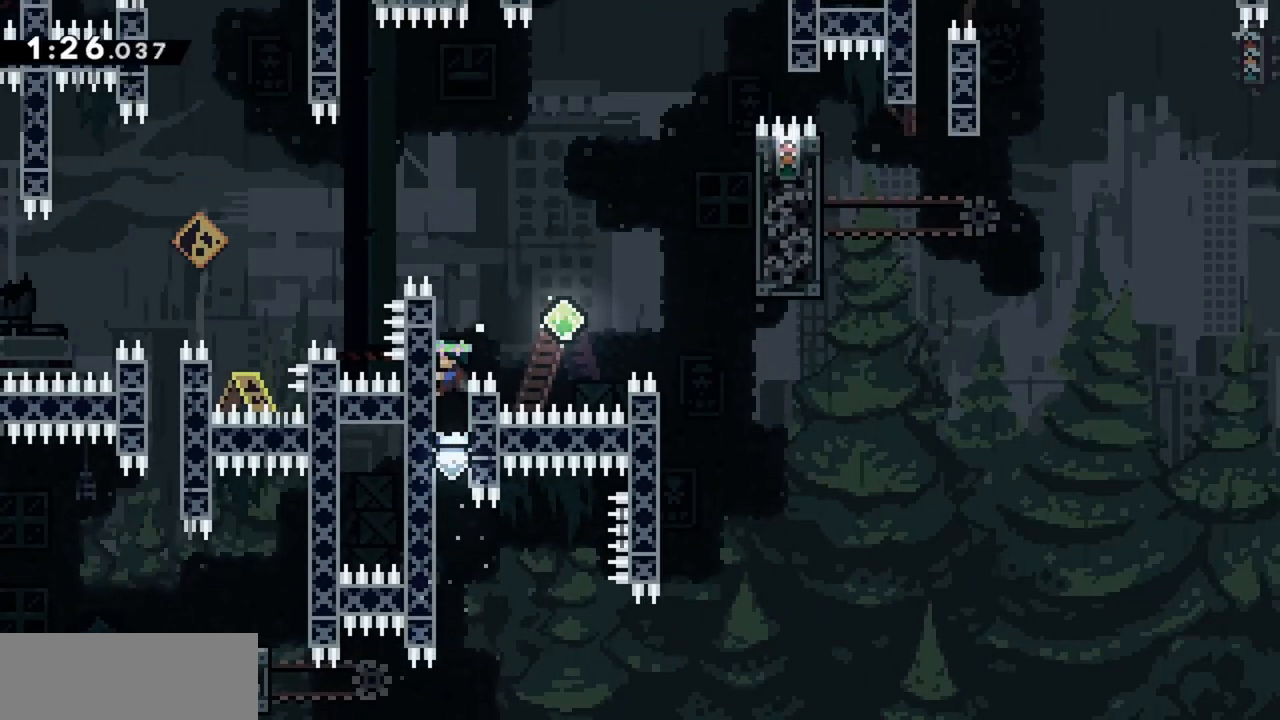
{"keys": ["jump", "right", "up"], "events": [[67, "jump", "down"], [250, "grab", "up"]]}
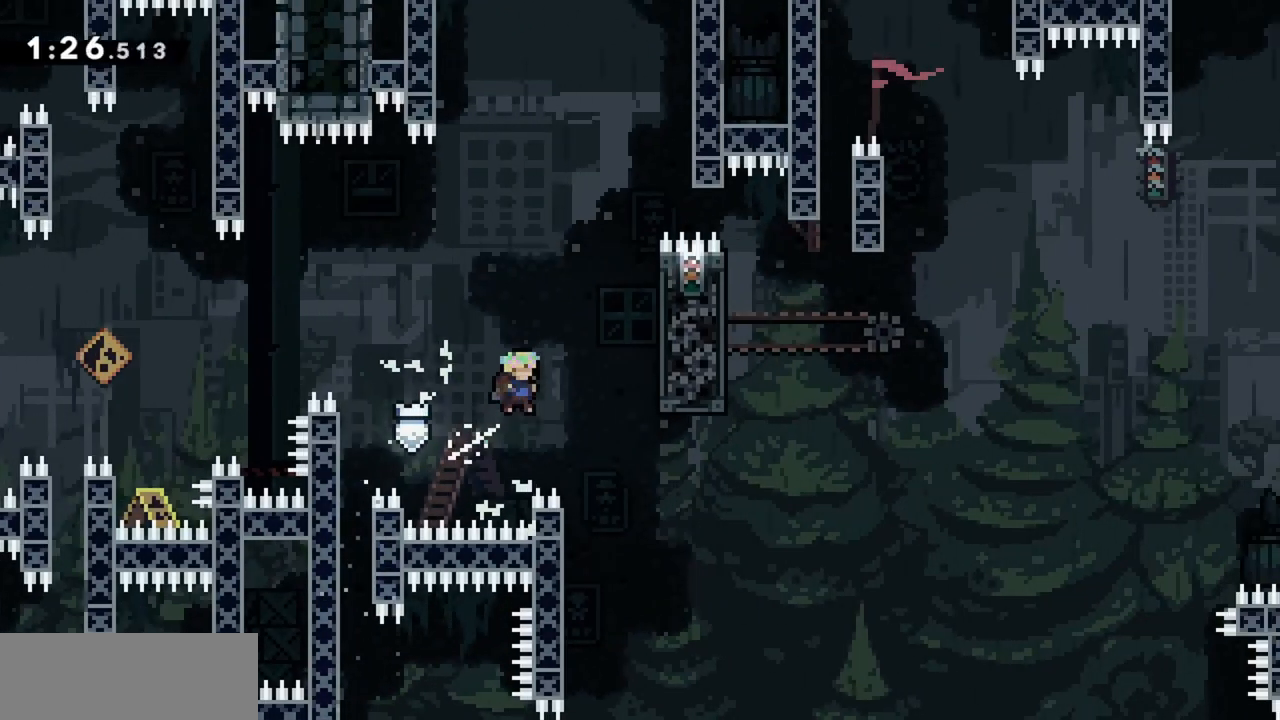
{"keys": ["grab", "jump", "left"], "events": [[167, "left", "down"], [217, "right", "up"], [217, "up", "up"], [250, "grab", "down"]]}
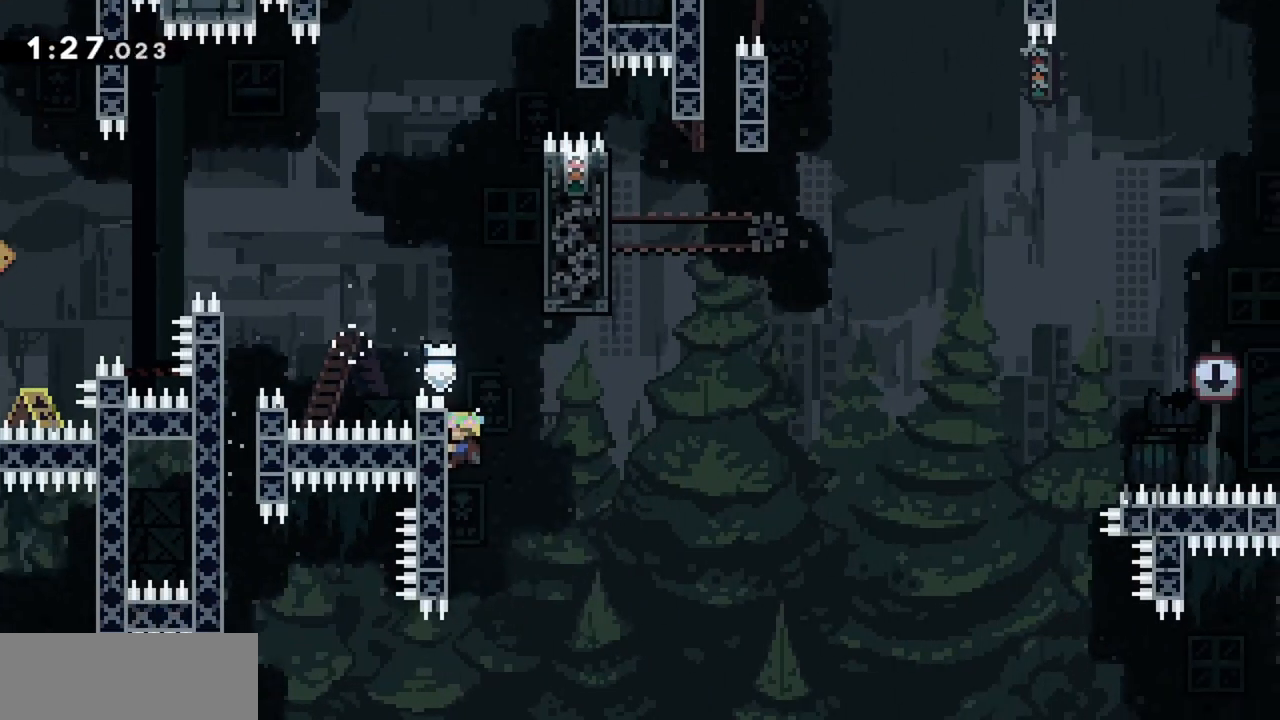
{"keys": ["grab", "up"], "events": [[34, "jump", "up"], [84, "left", "up"], [267, "up", "down"]]}
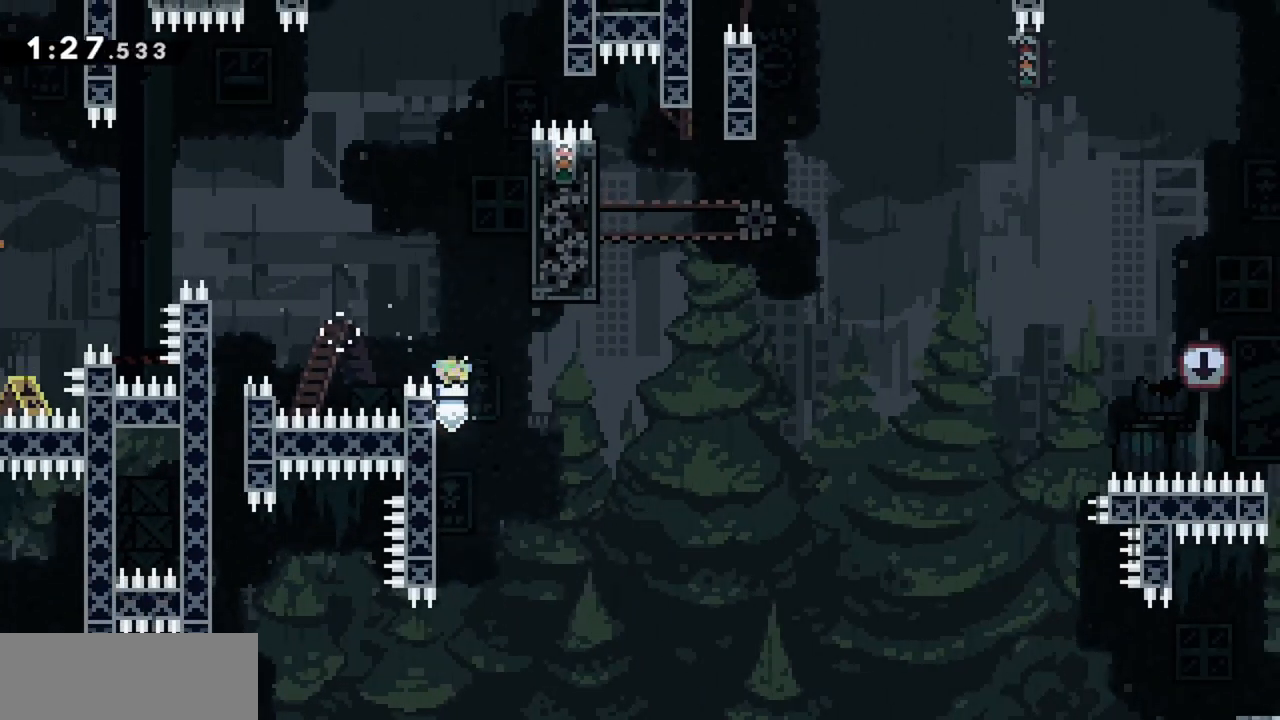
{"keys": ["grab", "jump", "right", "up"], "events": [[84, "jump", "down"], [184, "right", "down"]]}
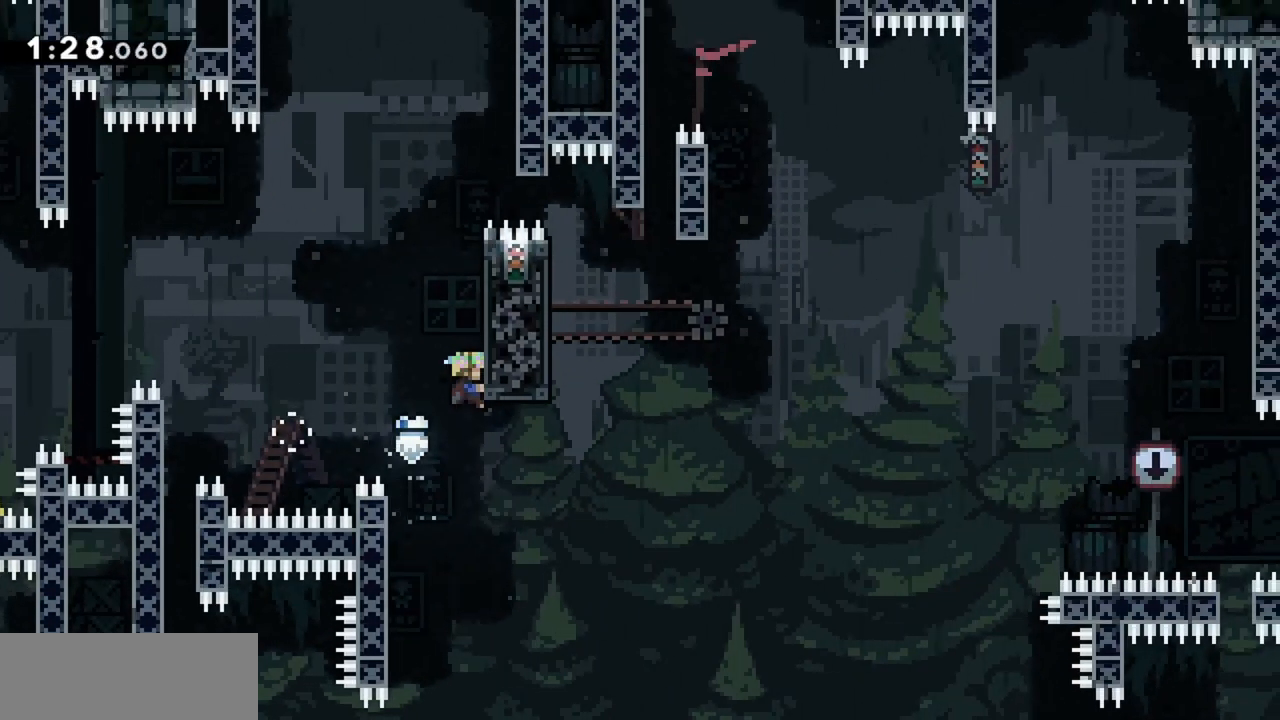
{"keys": ["grab", "up"], "events": [[184, "jump", "up"], [234, "right", "up"]]}
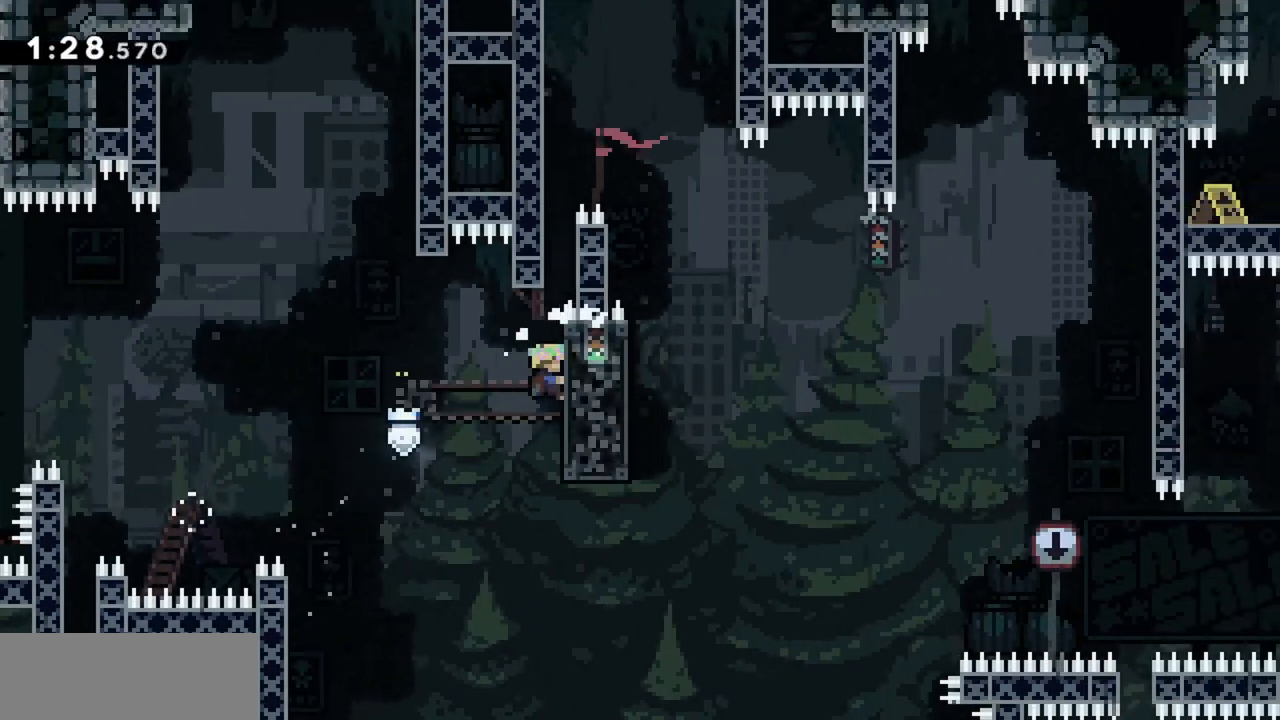
{"keys": ["grab", "up"], "events": []}
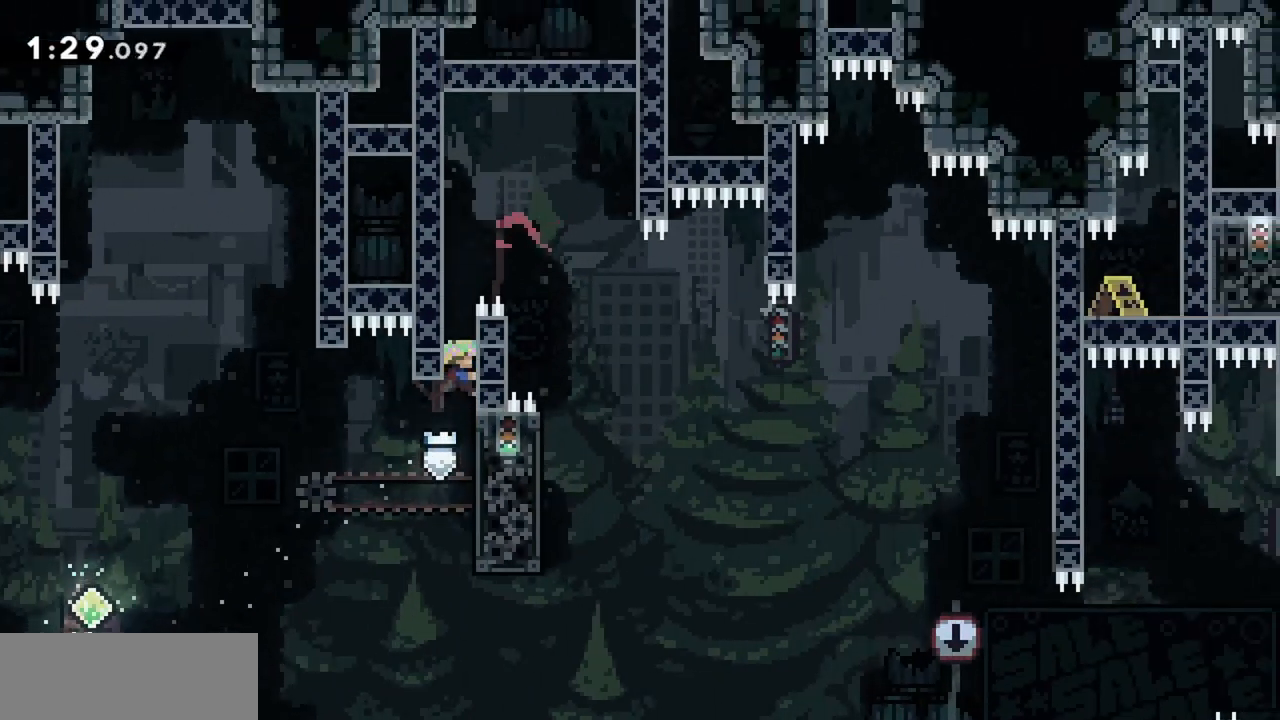
{"keys": ["right"], "events": [[117, "left", "down"], [150, "grab", "up"], [150, "jump", "down"], [200, "up", "up"], [300, "jump", "up"], [350, "jump", "down"], [350, "left", "up"], [350, "right", "down"], [484, "jump", "up"]]}
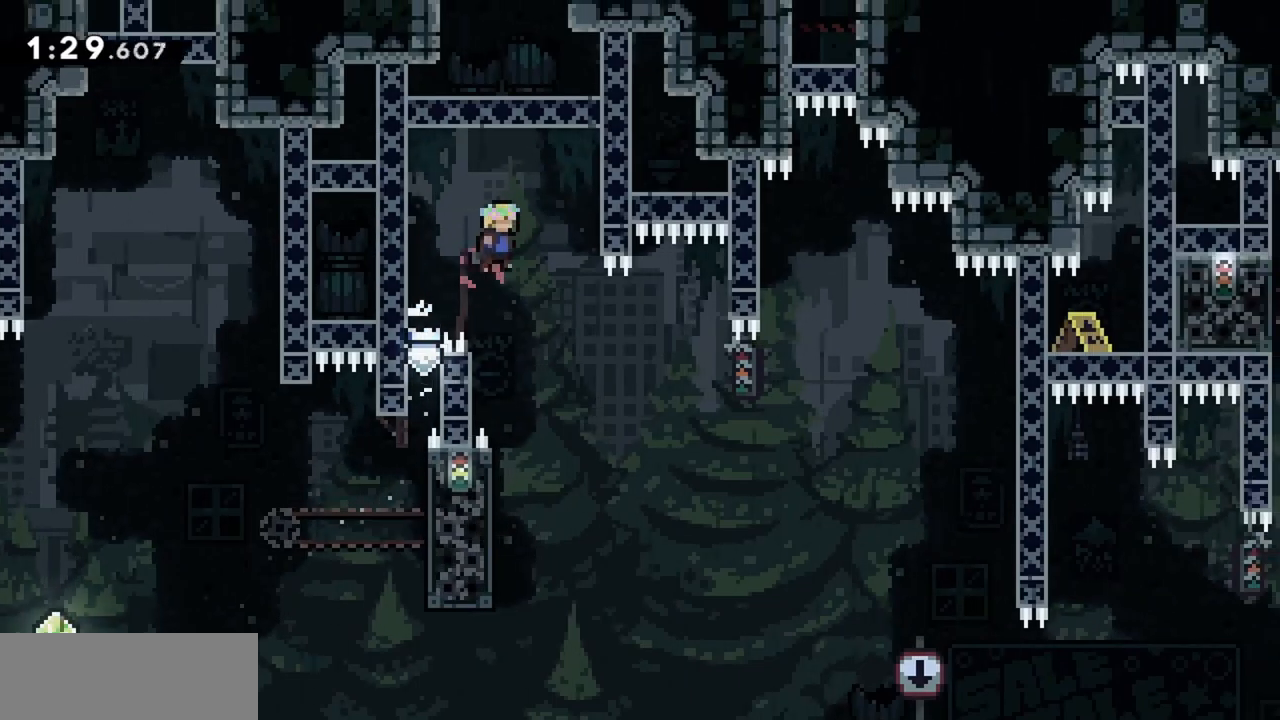
{"keys": ["left"], "events": [[117, "right", "up"], [300, "left", "down"]]}
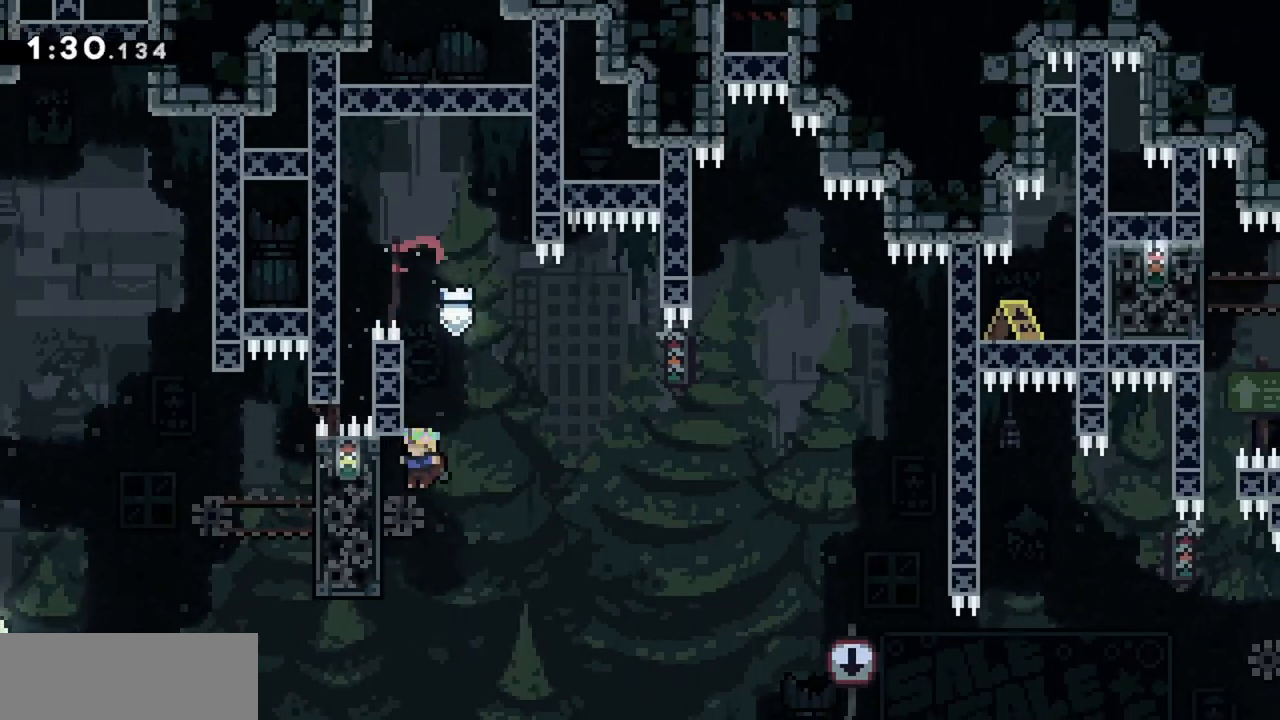
{"keys": ["grab"], "events": [[84, "grab", "down"], [500, "left", "up"]]}
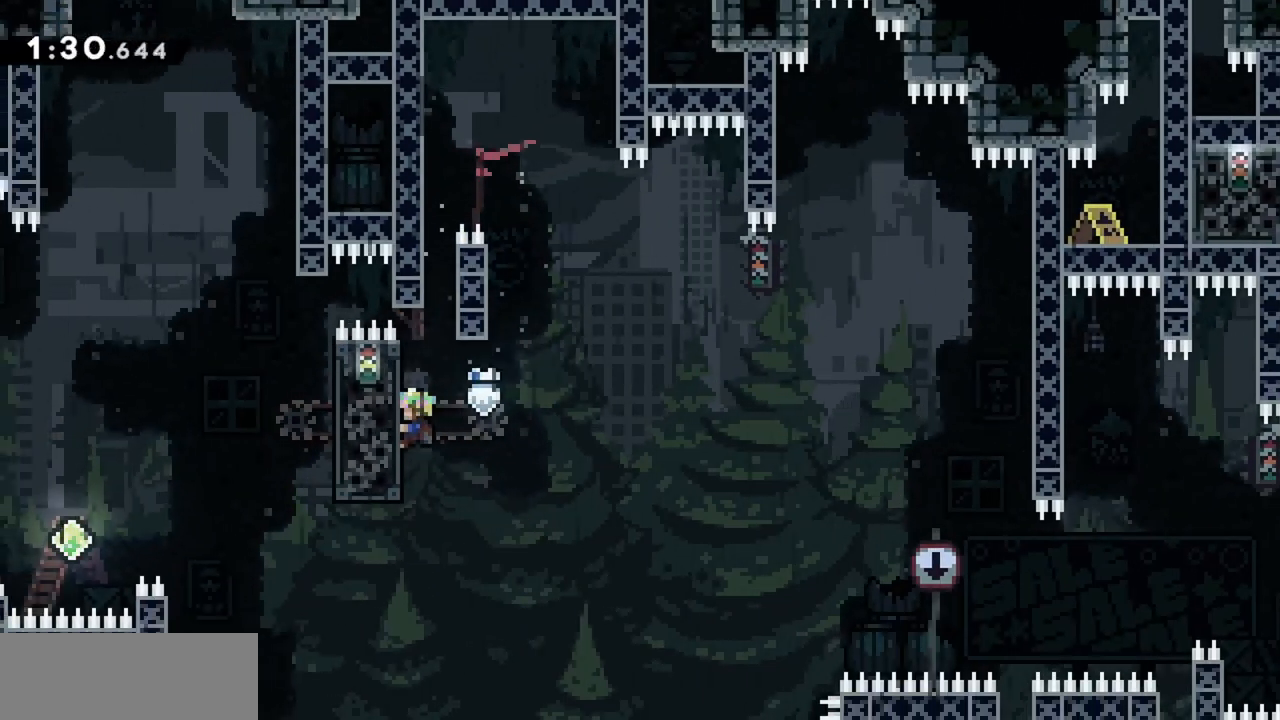
{"keys": ["grab"], "events": []}
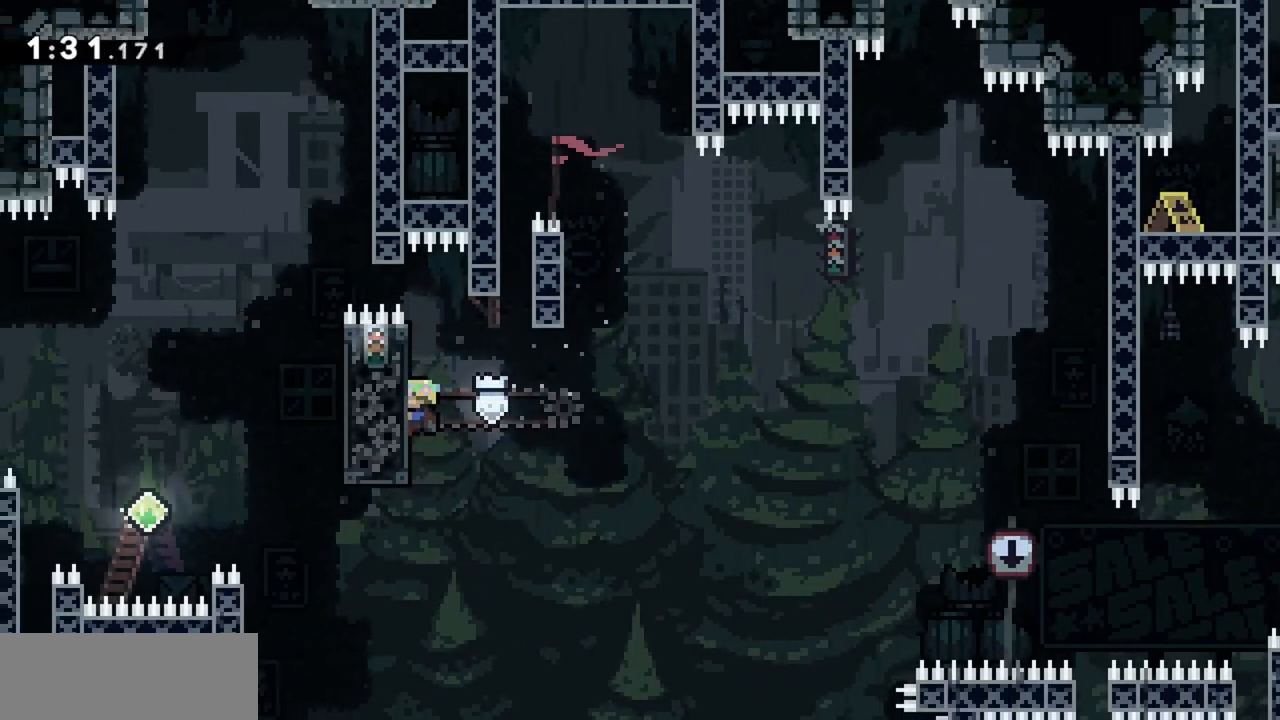
{"keys": ["grab", "right"], "events": [[234, "right", "down"]]}
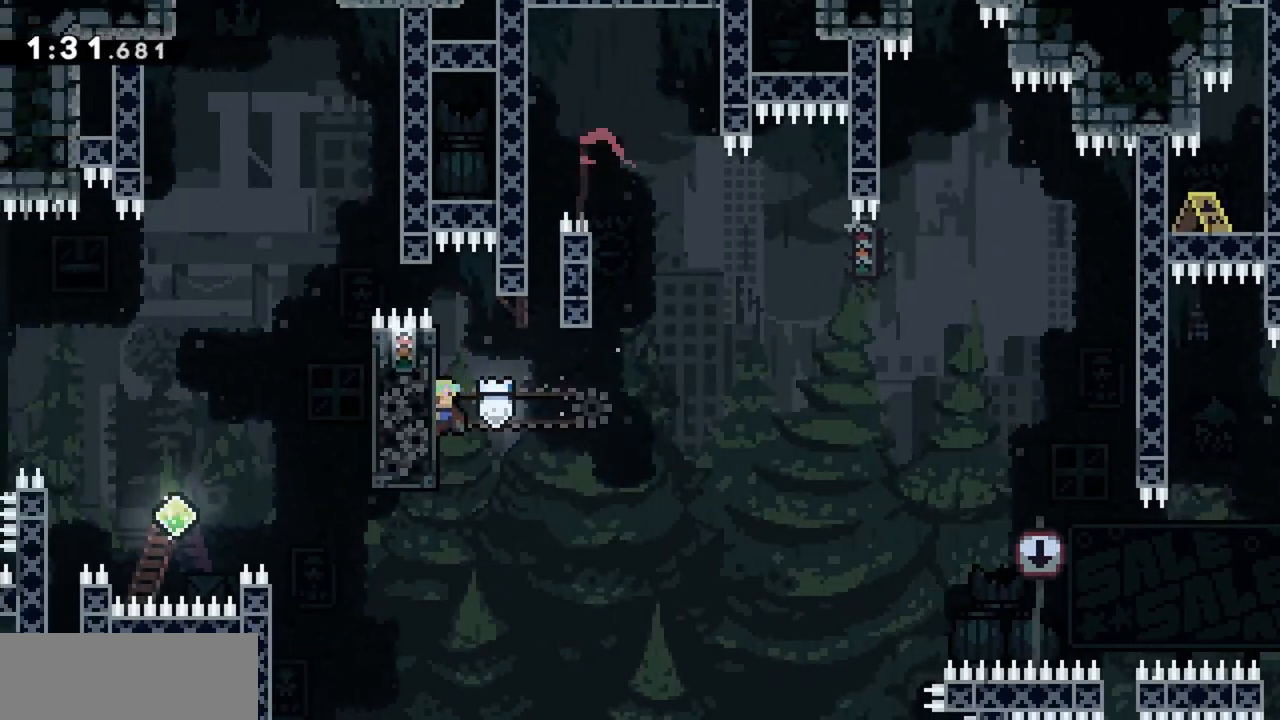
{"keys": ["grab", "right"], "events": []}
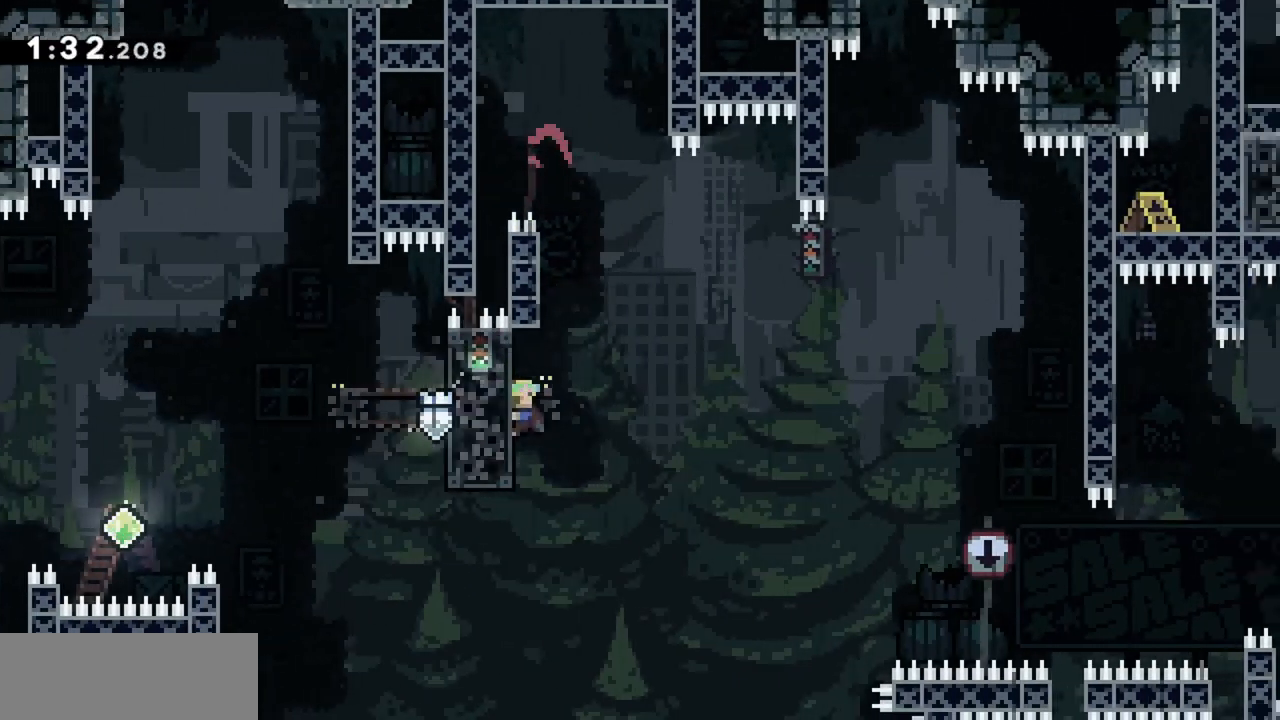
{"keys": ["jump", "right"], "events": [[167, "jump", "down"], [300, "grab", "up"]]}
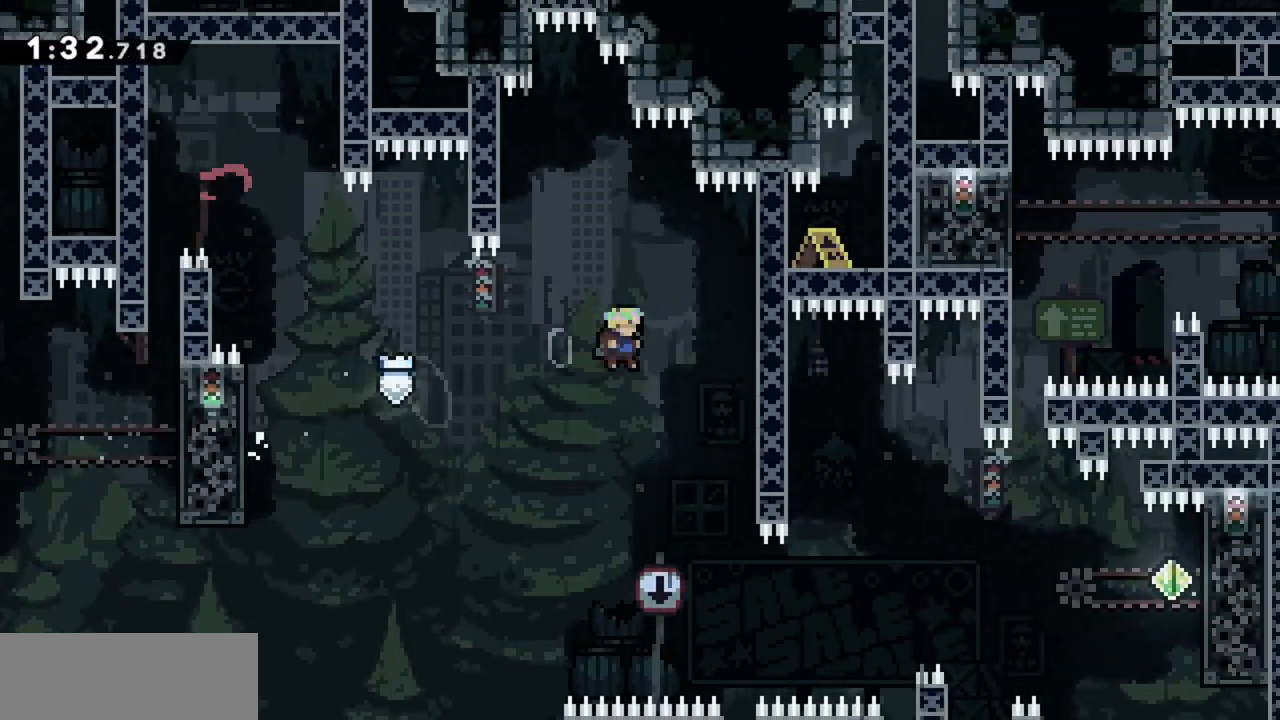
{"keys": [], "events": [[267, "grab", "down"], [267, "right", "up"], [317, "jump", "up"], [400, "grab", "up"]]}
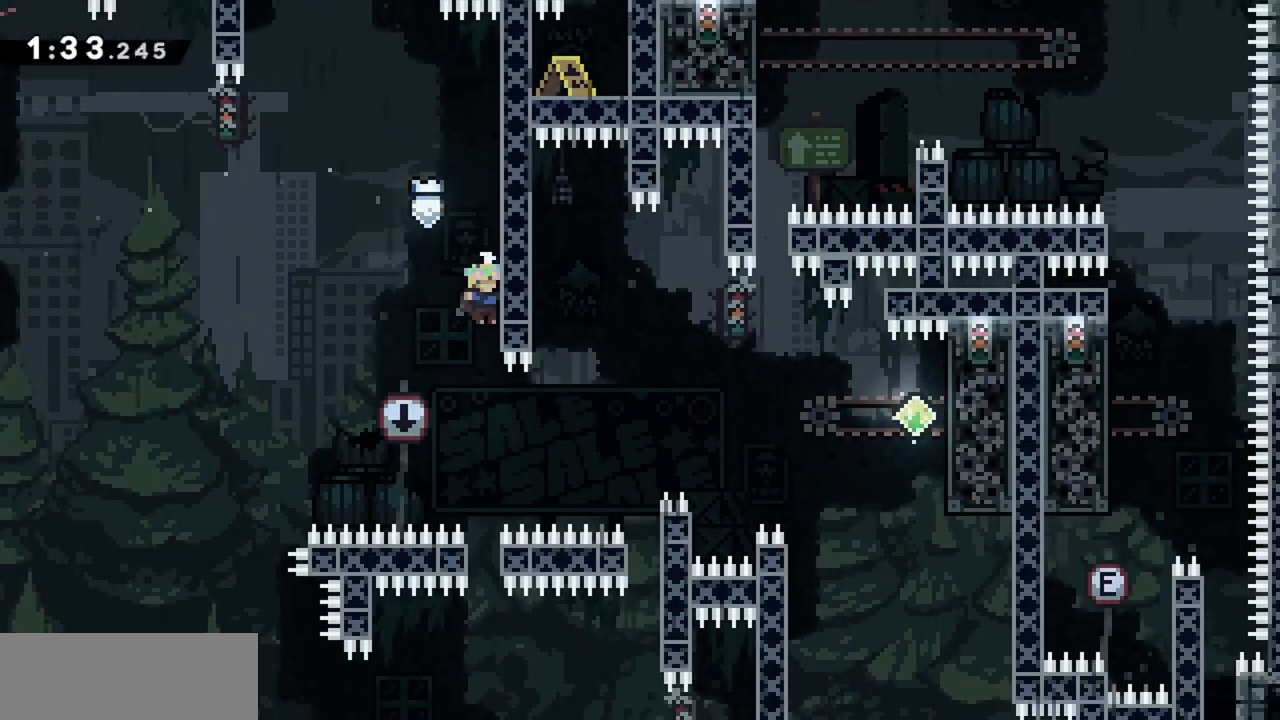
{"keys": [], "events": []}
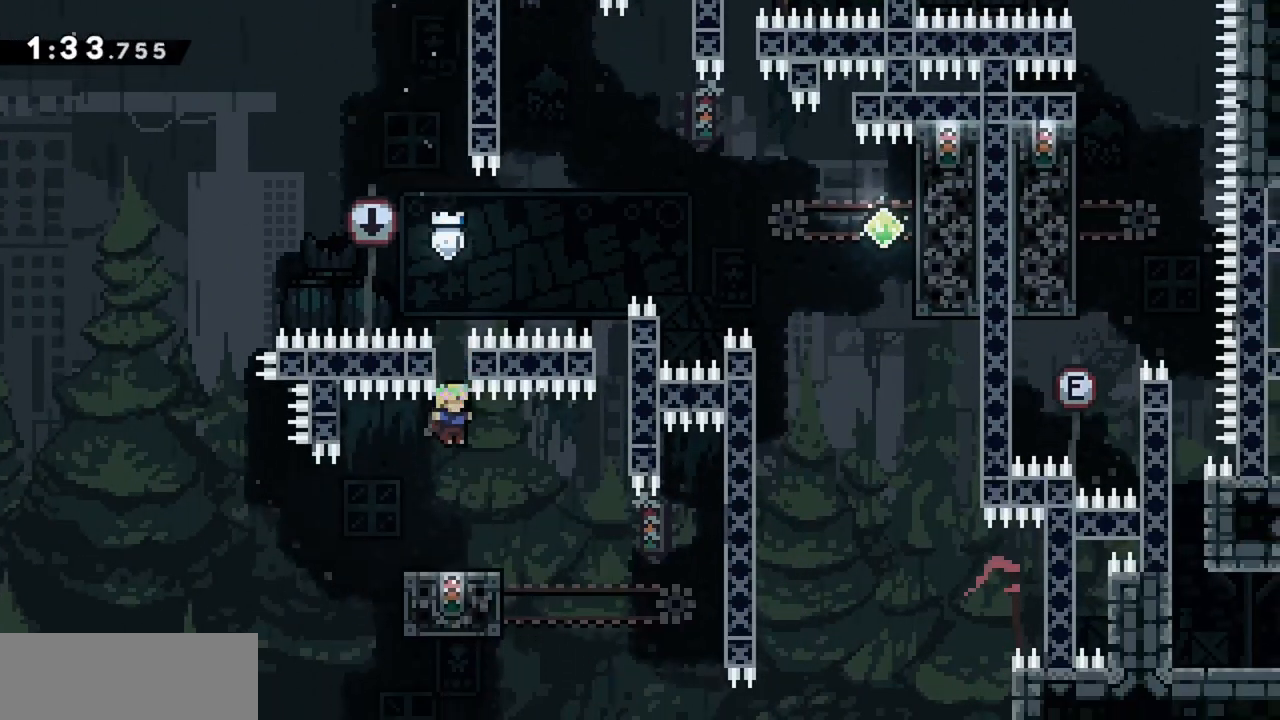
{"keys": ["jump", "right"], "events": [[100, "right", "down"], [200, "jump", "down"]]}
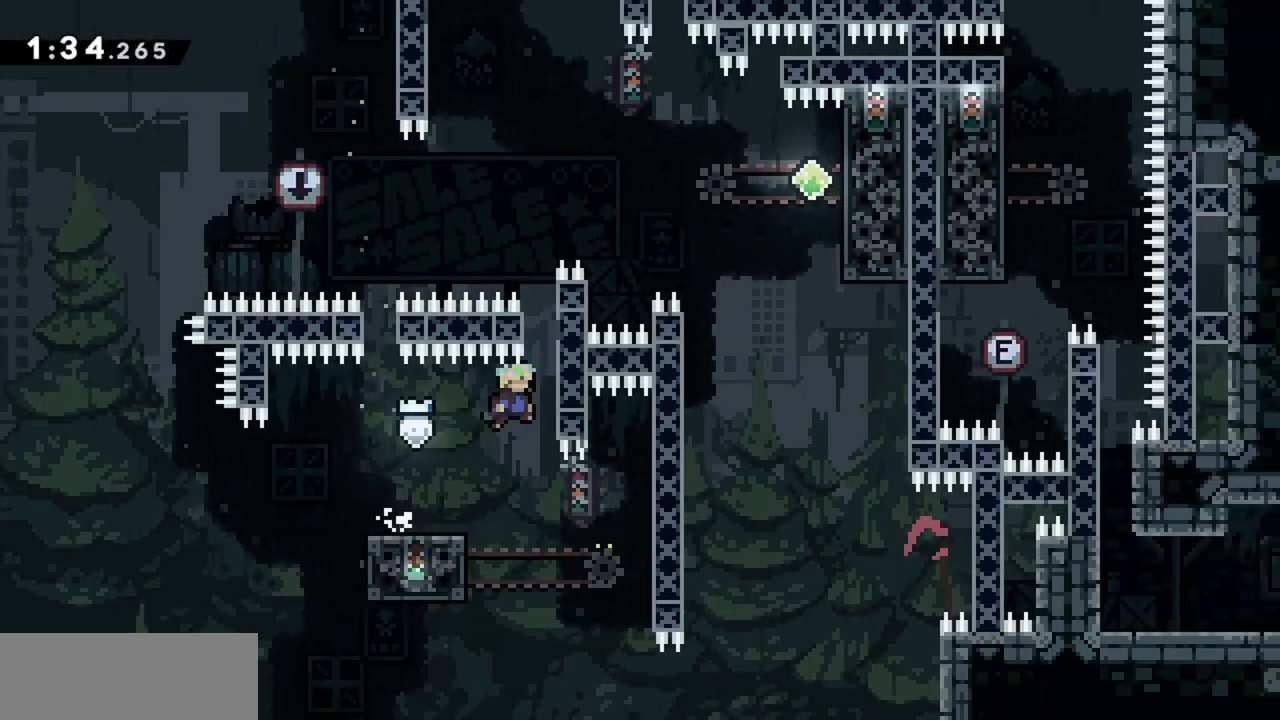
{"keys": ["grab", "up"], "events": [[117, "grab", "down"], [250, "up", "down"], [300, "jump", "up"], [334, "right", "up"]]}
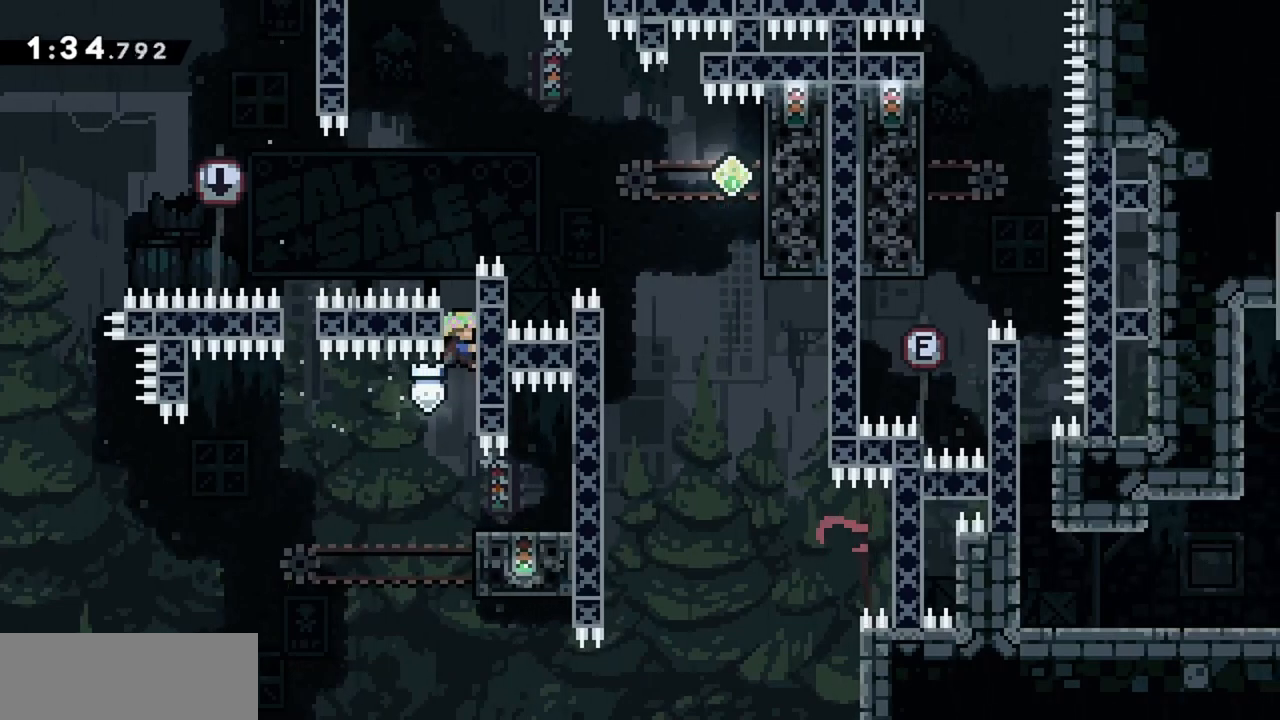
{"keys": ["jump", "right"], "events": [[267, "jump", "down"], [350, "up", "up"], [400, "right", "down"], [500, "grab", "up"]]}
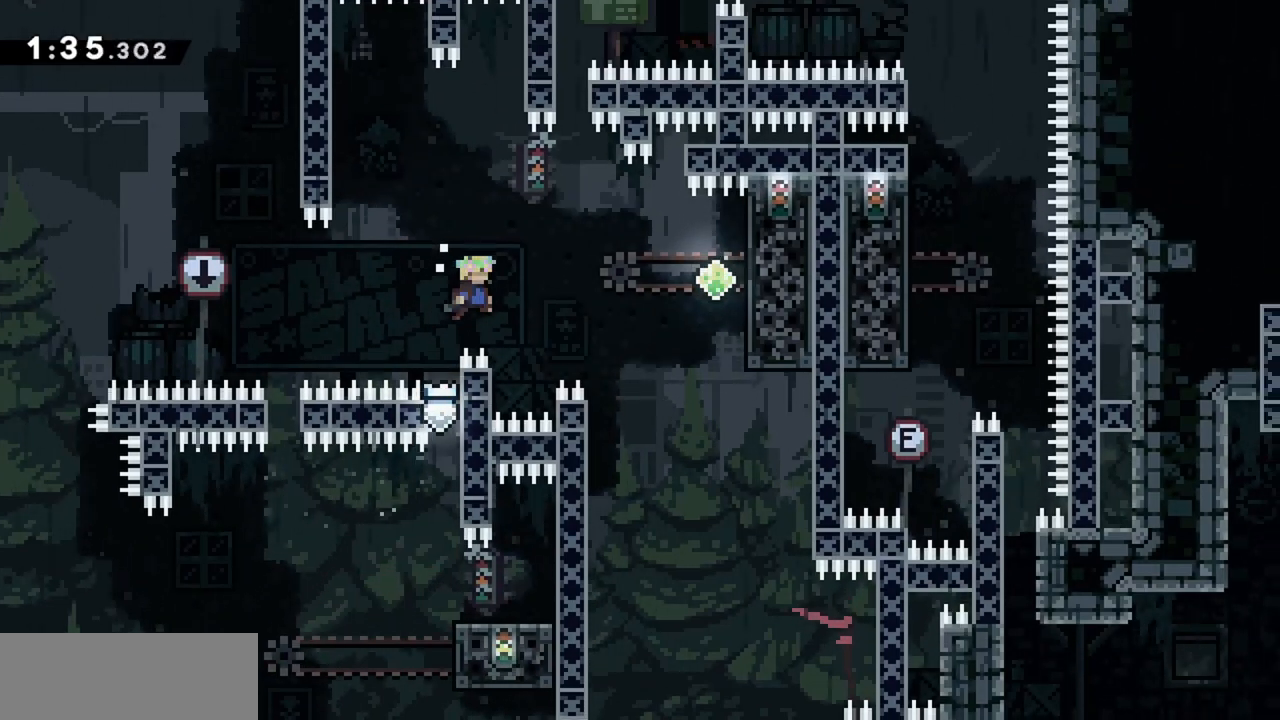
{"keys": ["grab", "jump", "right"], "events": [[134, "dash", "down"], [267, "dash", "up"], [417, "grab", "down"]]}
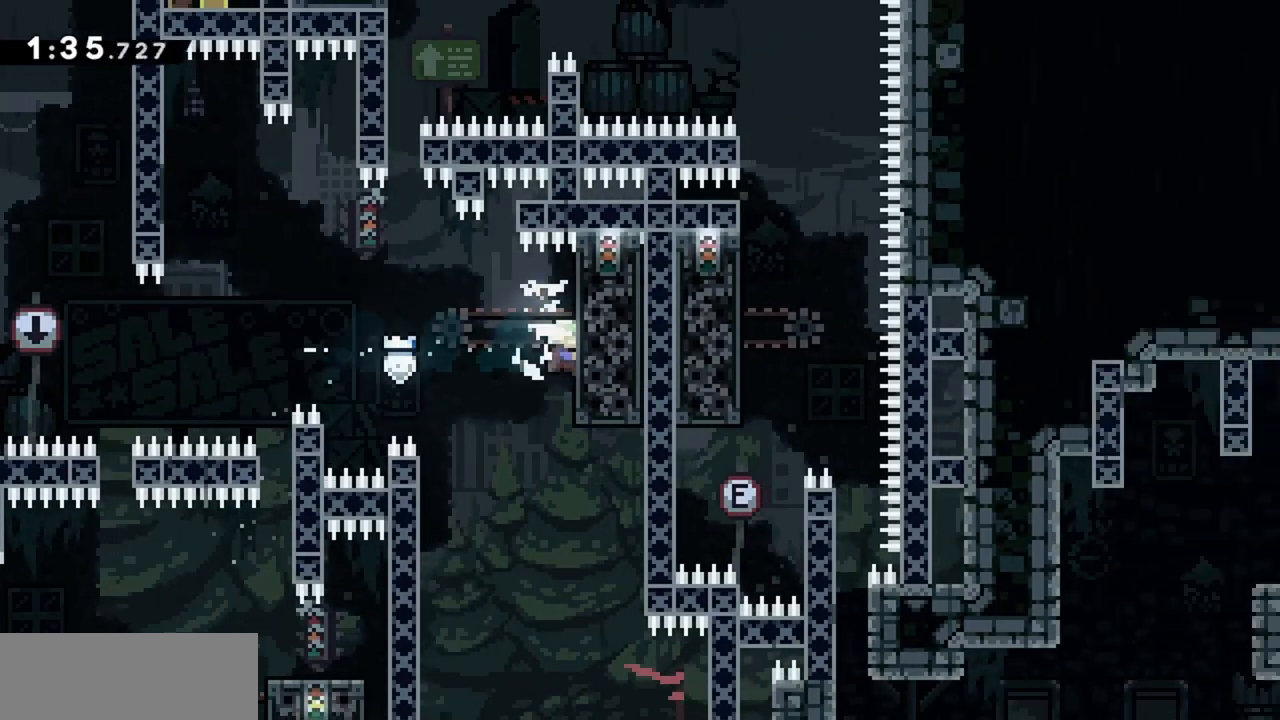
{"keys": ["grab", "up"], "events": [[100, "jump", "up"], [234, "right", "up"], [367, "up", "down"]]}
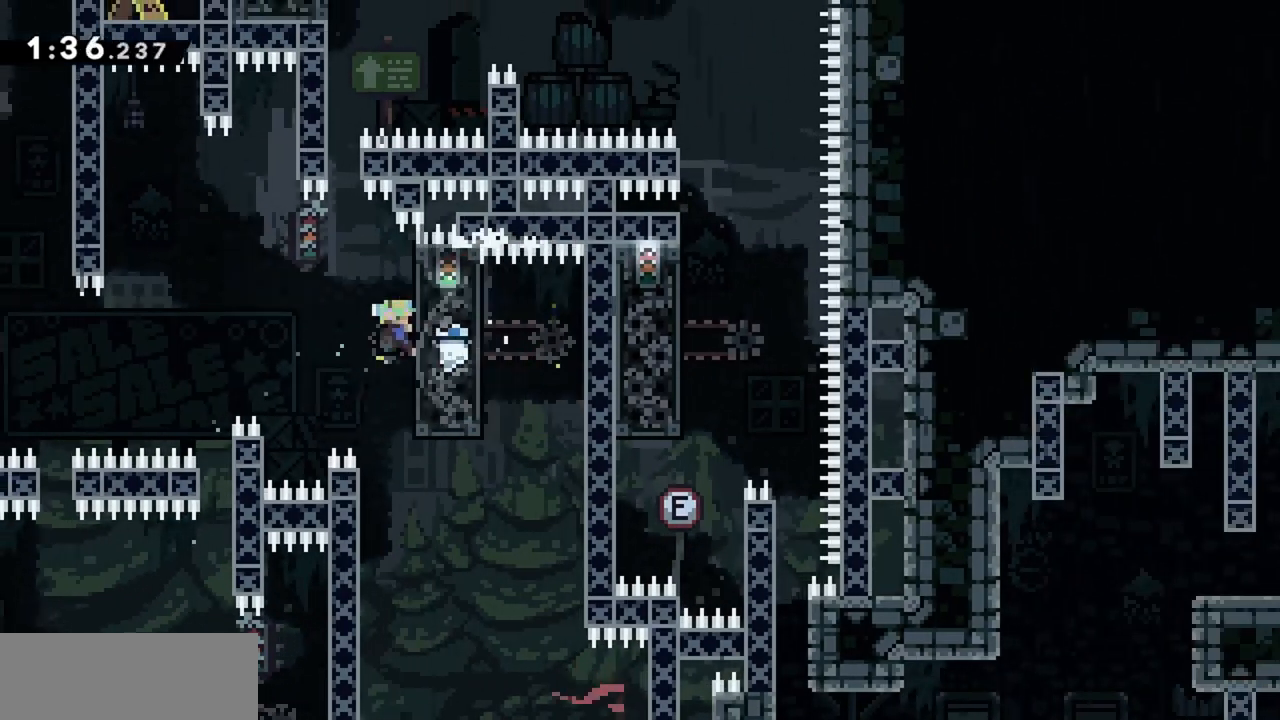
{"keys": ["dash", "grab", "up"], "events": [[484, "dash", "down"]]}